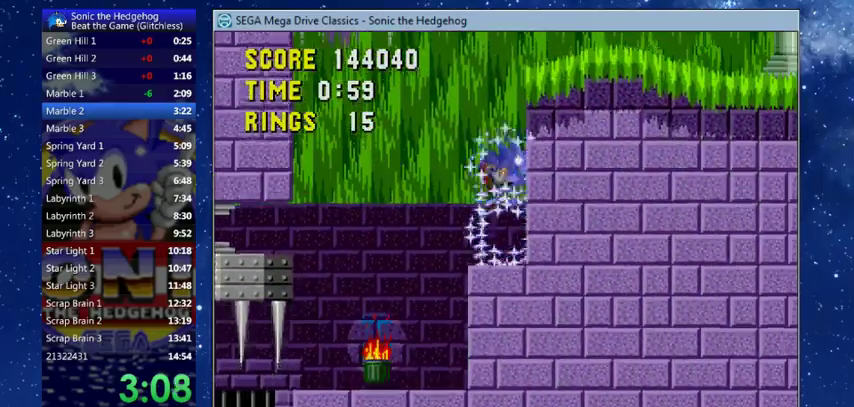
Gameplay with a controller (Xbox layout); each line is a JSON object with the inputs held at the frame after it. "events" lists button and stick changes between this image and that frame as [ms after this image, input, new state], when the widget could be followed in between. Not read: B L2 R3 right_stick.
{"buttons": ["DPAD_UP", "DPAD_RIGHT"], "left_stick": "center", "events": [[233, "A", "up"], [267, "R2", "up"], [267, "X", "up"], [400, "X", "down"], [467, "X", "up"]]}
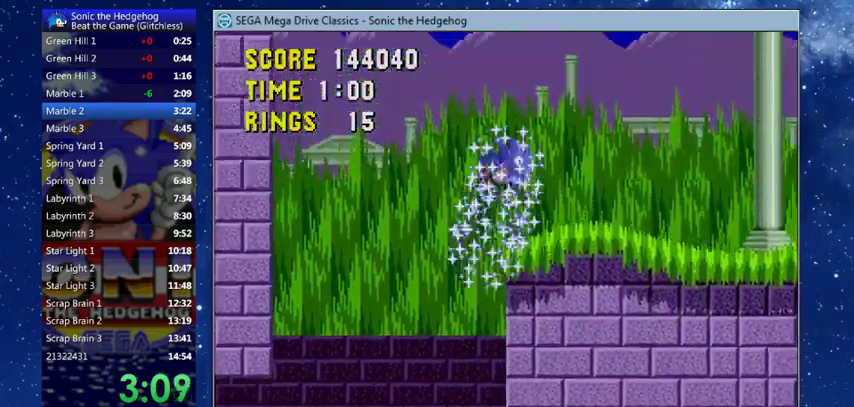
{"buttons": ["DPAD_UP", "DPAD_RIGHT"], "left_stick": "center", "events": []}
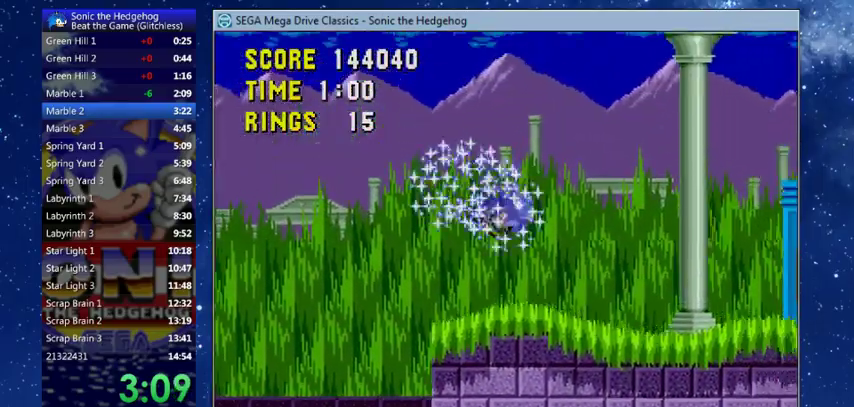
{"buttons": ["DPAD_RIGHT"], "left_stick": "center", "events": [[433, "DPAD_UP", "up"]]}
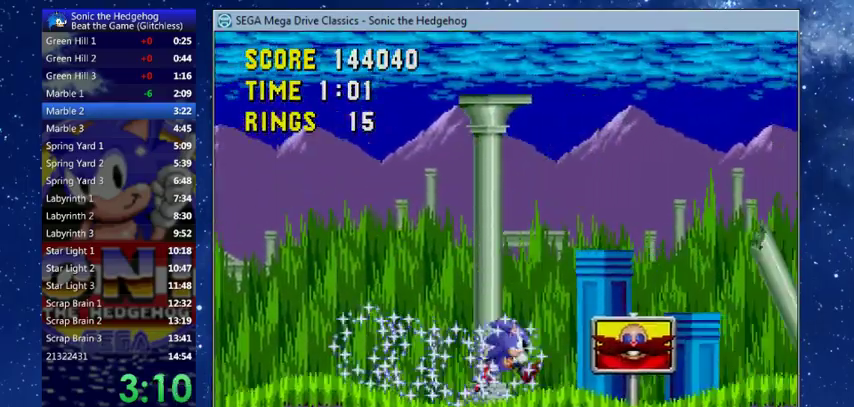
{"buttons": ["X", "DPAD_RIGHT"], "left_stick": "center", "events": [[33, "Y", "down"], [67, "X", "down"], [167, "DPAD_LEFT", "down"], [167, "DPAD_RIGHT", "up"], [200, "Y", "up"], [300, "DPAD_LEFT", "up"], [333, "DPAD_RIGHT", "down"]]}
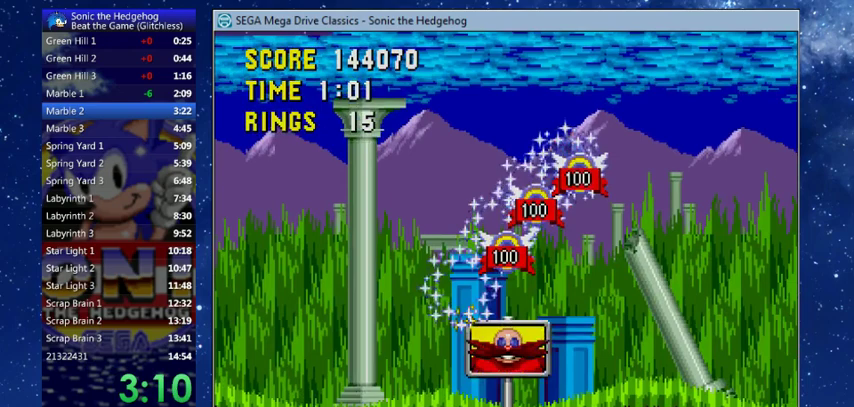
{"buttons": ["X", "DPAD_UP", "DPAD_RIGHT"], "left_stick": "center", "events": [[33, "DPAD_UP", "down"]]}
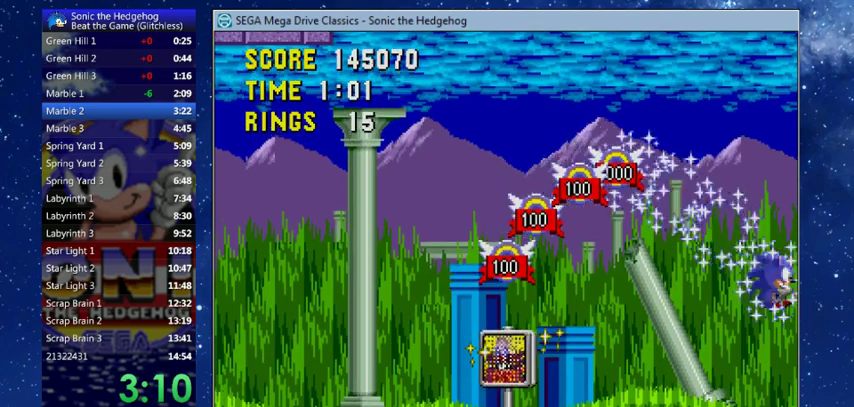
{"buttons": [], "left_stick": "center", "events": [[33, "DPAD_UP", "up"], [67, "X", "up"], [133, "DPAD_RIGHT", "up"]]}
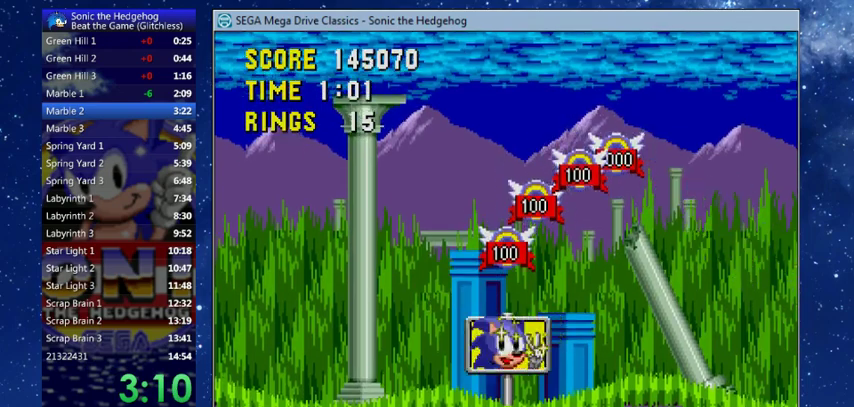
{"buttons": ["X", "DPAD_LEFT"], "left_stick": "center", "events": [[400, "DPAD_LEFT", "down"], [400, "X", "down"]]}
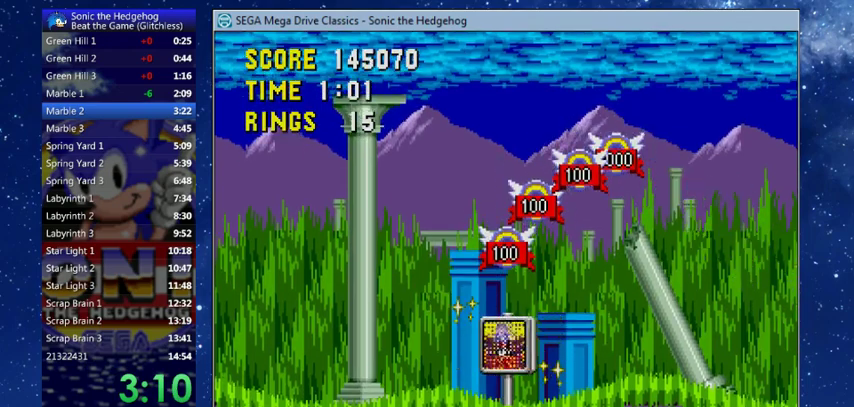
{"buttons": ["X", "DPAD_LEFT"], "left_stick": "center", "events": []}
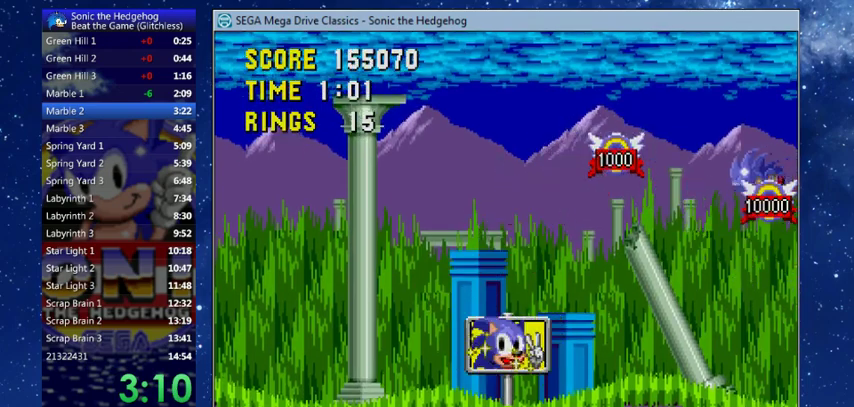
{"buttons": ["DPAD_LEFT"], "left_stick": "center", "events": [[67, "X", "up"]]}
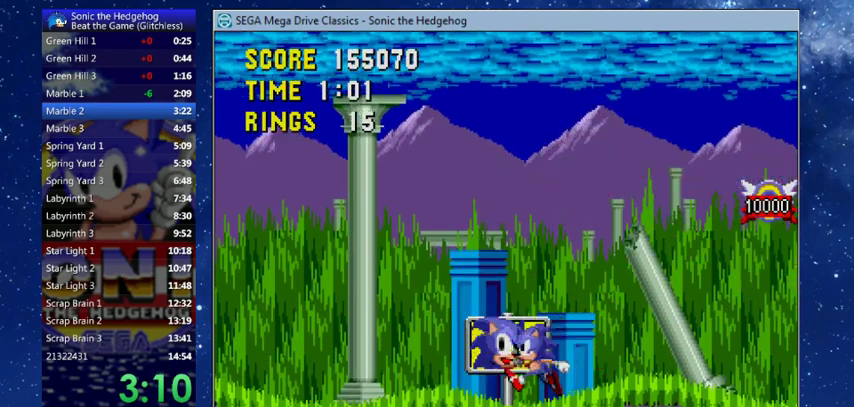
{"buttons": ["X", "DPAD_UP", "DPAD_RIGHT"], "left_stick": "center", "events": [[400, "DPAD_LEFT", "up"], [400, "DPAD_UP", "down"], [433, "DPAD_RIGHT", "down"], [467, "X", "down"]]}
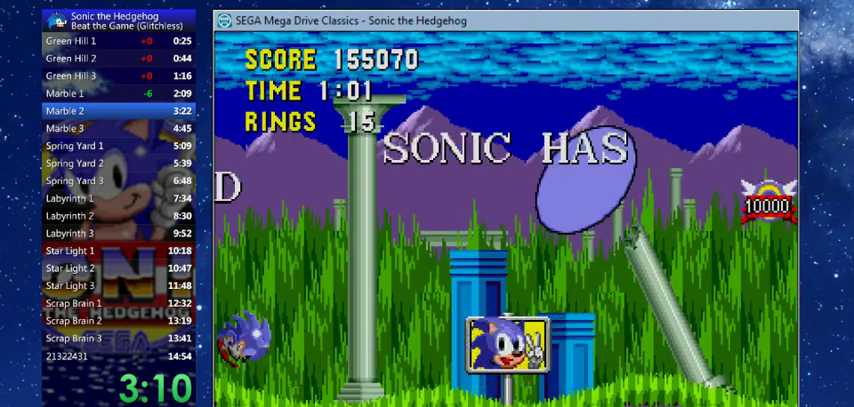
{"buttons": [], "left_stick": "center", "events": [[433, "DPAD_UP", "up"], [433, "X", "up"], [500, "DPAD_RIGHT", "up"]]}
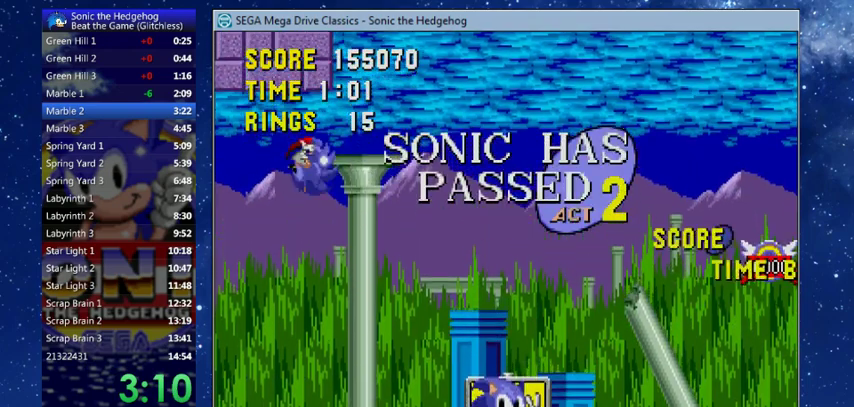
{"buttons": ["DPAD_RIGHT"], "left_stick": "center", "events": [[233, "DPAD_RIGHT", "down"]]}
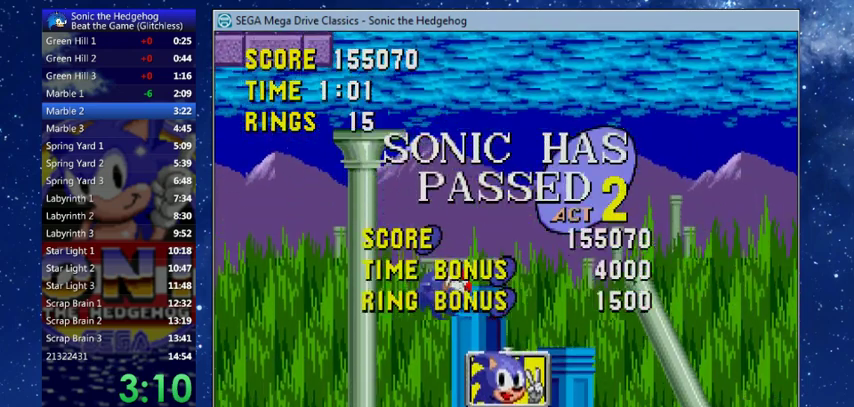
{"buttons": [], "left_stick": "center", "events": [[33, "DPAD_DOWN", "down"], [33, "DPAD_RIGHT", "up"], [233, "DPAD_DOWN", "up"]]}